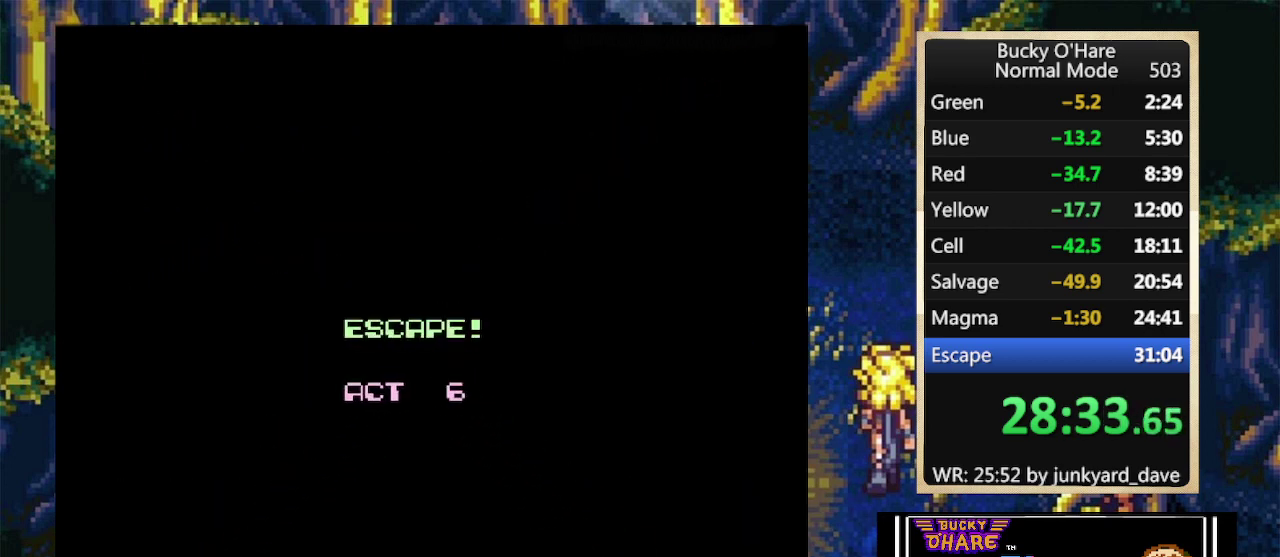
Gameplay with a controller (Nintendo layout); each line is a JSON object with the inputs held at the frame after it. "events" lists button and stick changes between this image and that frame as [ms after this image, input, new state], when the widget could be followed in between. Not read: L1 L3 R2 R3 SELECT.
{"buttons": [], "events": []}
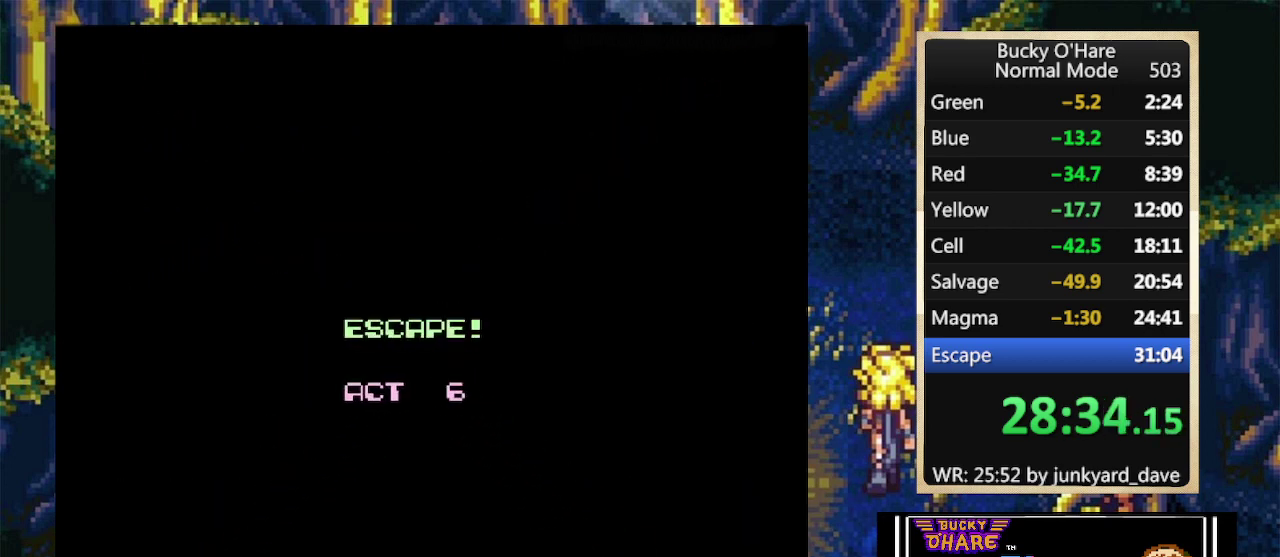
{"buttons": [], "events": []}
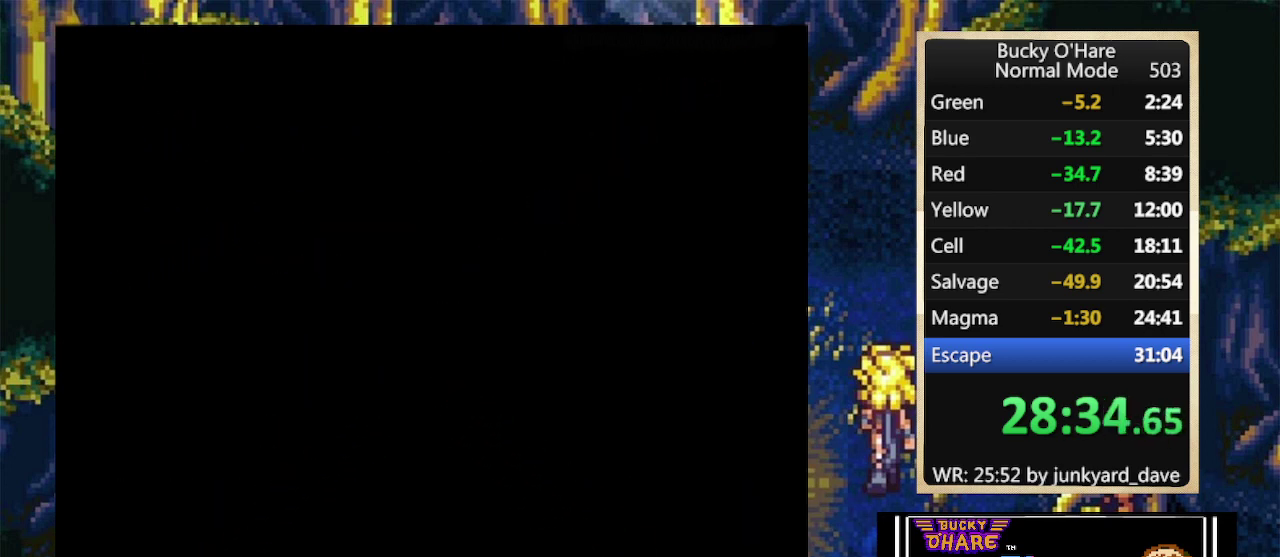
{"buttons": [], "events": []}
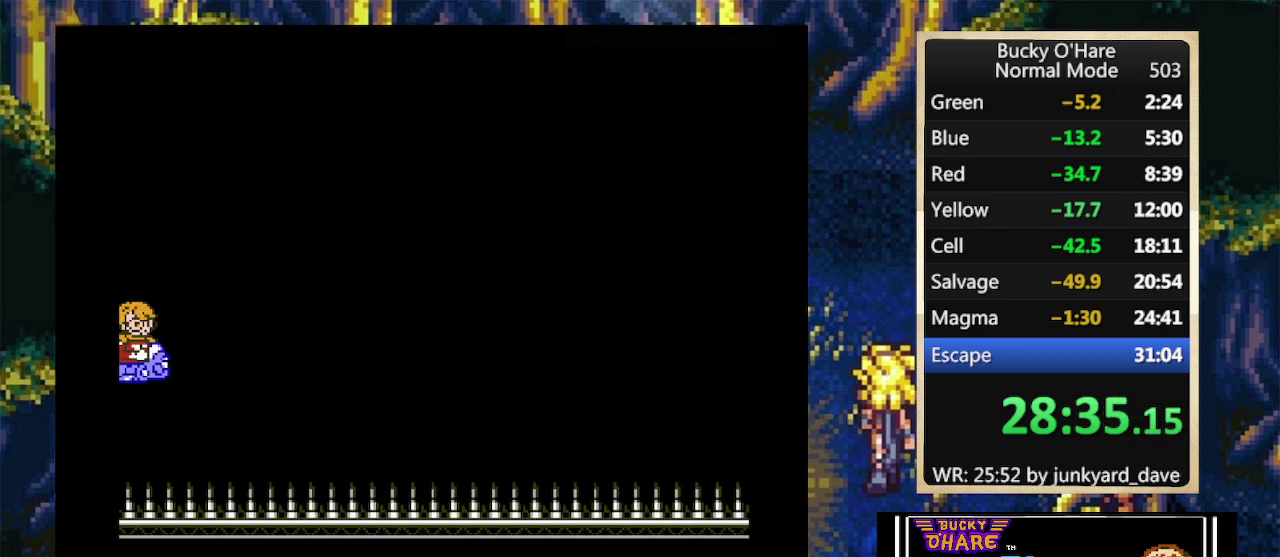
{"buttons": ["DPAD_UP", "DPAD_RIGHT"], "events": [[67, "DPAD_RIGHT", "down"], [500, "DPAD_UP", "down"]]}
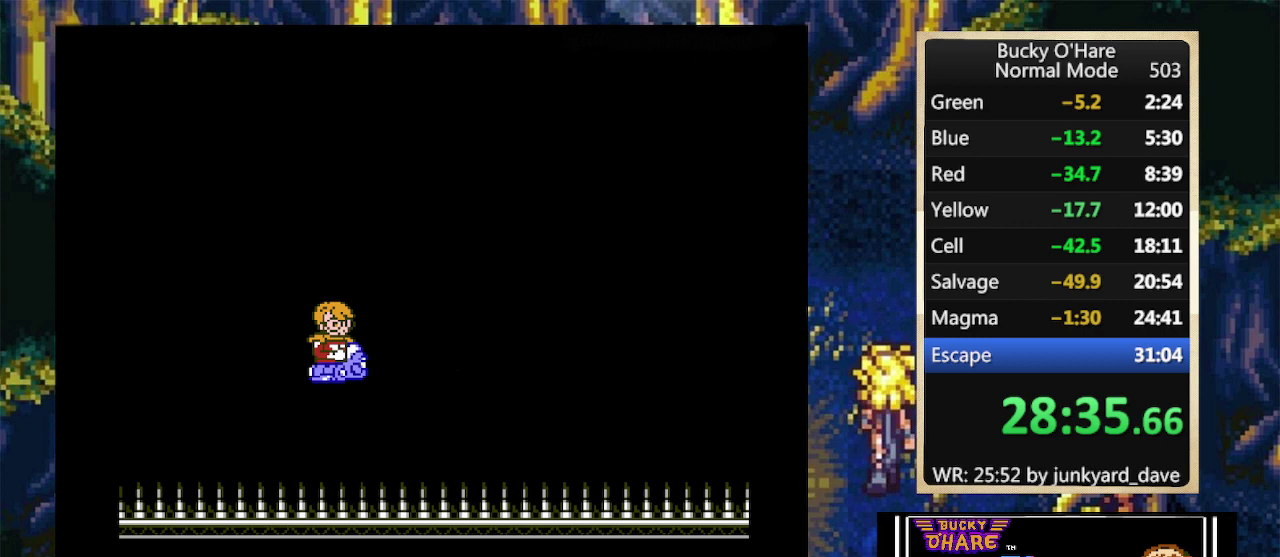
{"buttons": ["DPAD_RIGHT"], "events": [[333, "DPAD_UP", "up"]]}
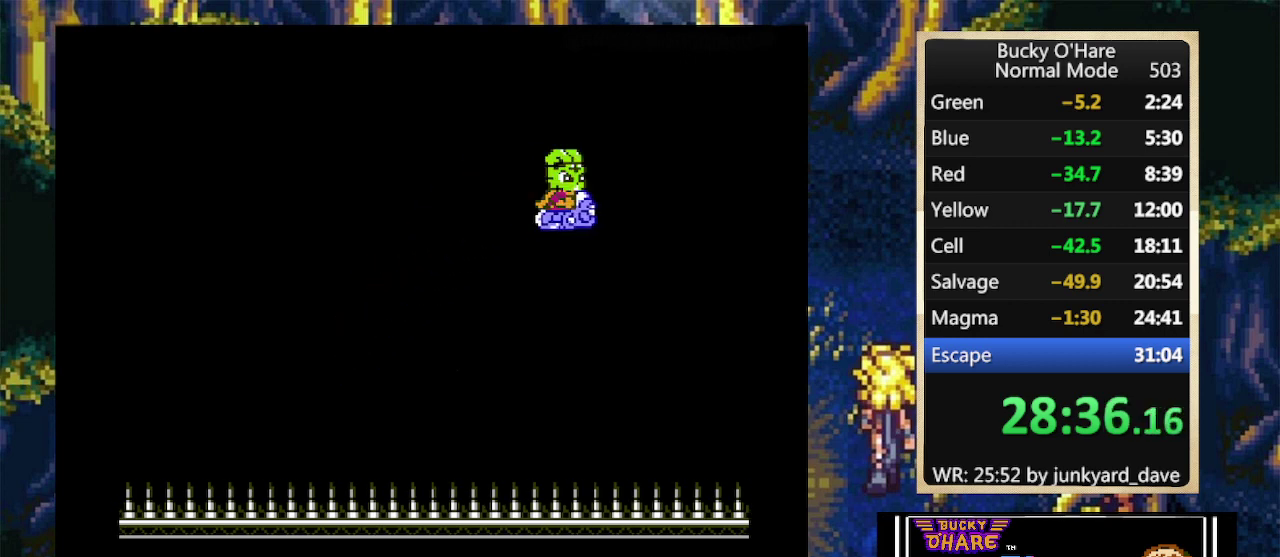
{"buttons": ["DPAD_UP", "DPAD_RIGHT"], "events": [[333, "DPAD_UP", "down"]]}
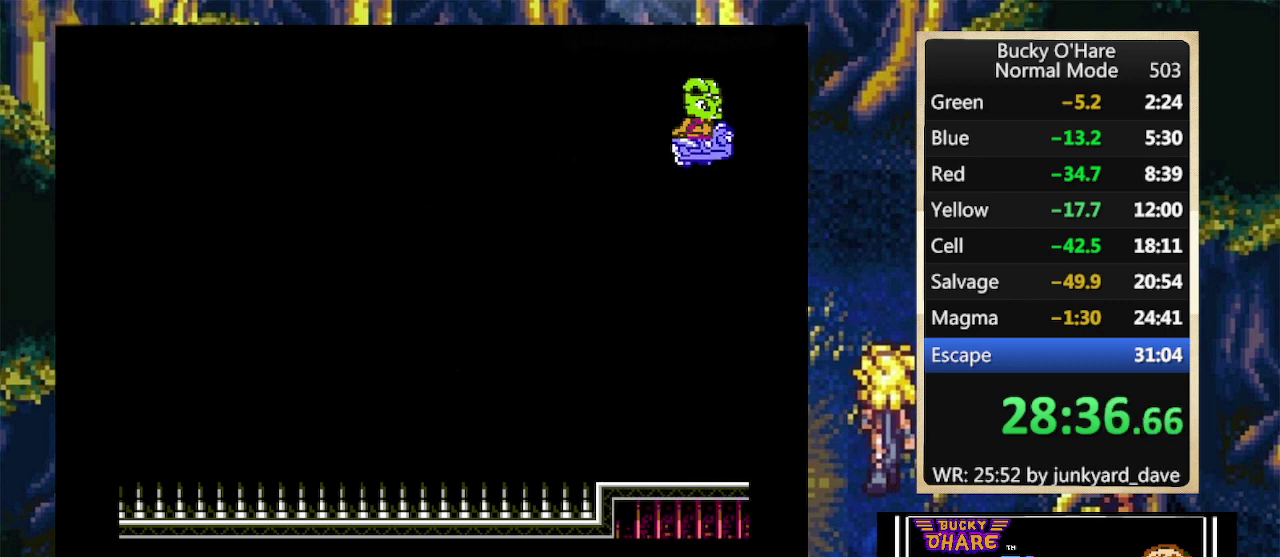
{"buttons": ["B"], "events": [[33, "DPAD_UP", "up"], [167, "B", "down"], [167, "DPAD_RIGHT", "up"]]}
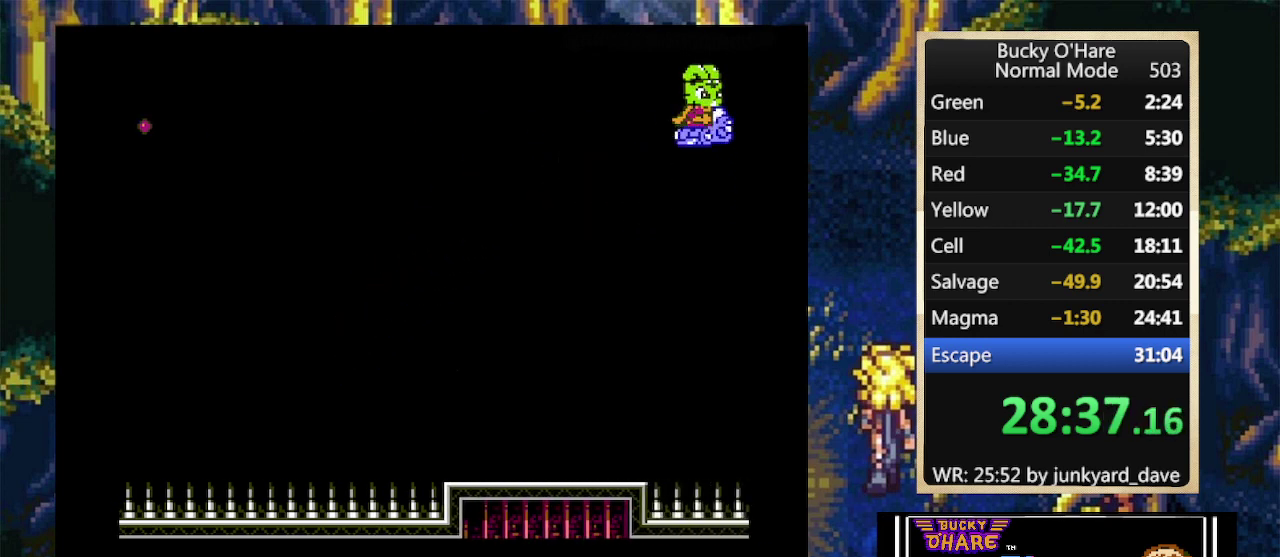
{"buttons": ["B"], "events": [[67, "DPAD_RIGHT", "down"], [233, "DPAD_RIGHT", "up"]]}
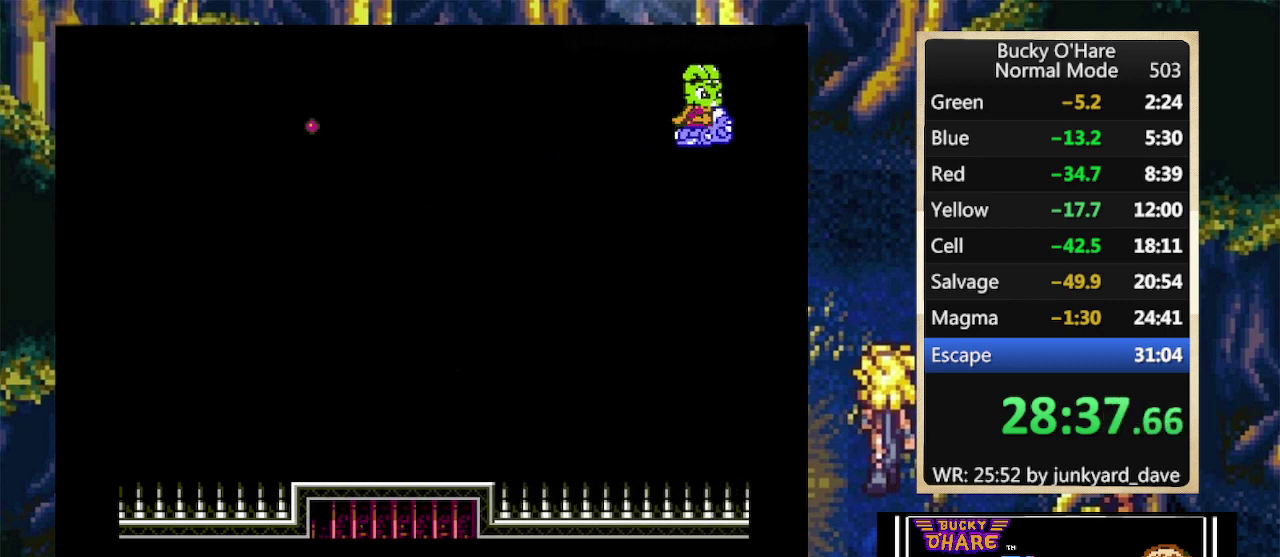
{"buttons": ["B"], "events": []}
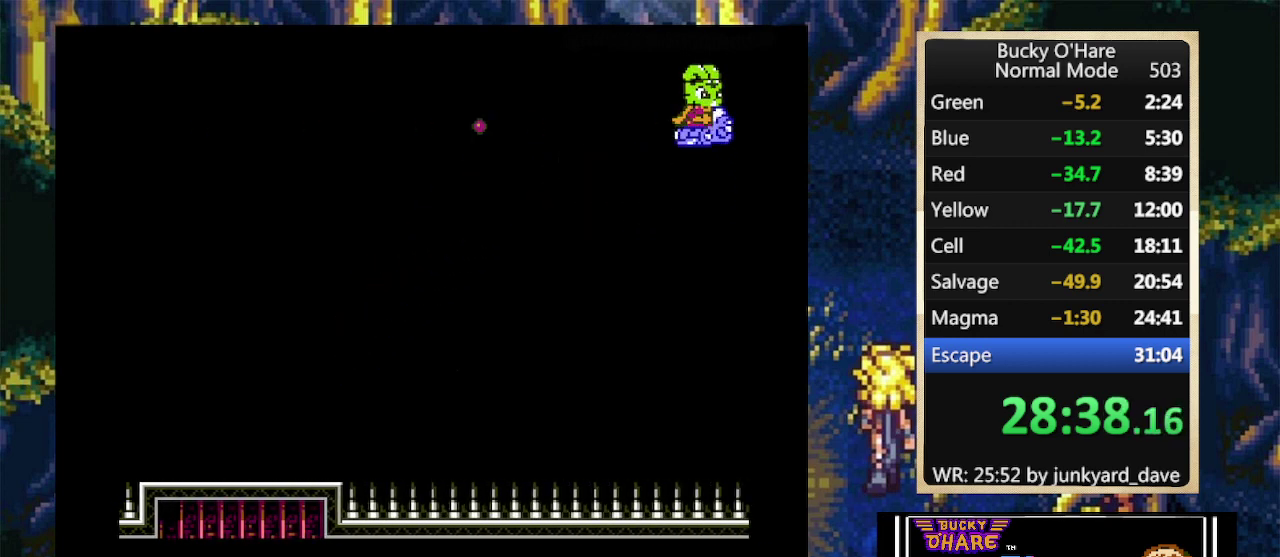
{"buttons": ["B"], "events": []}
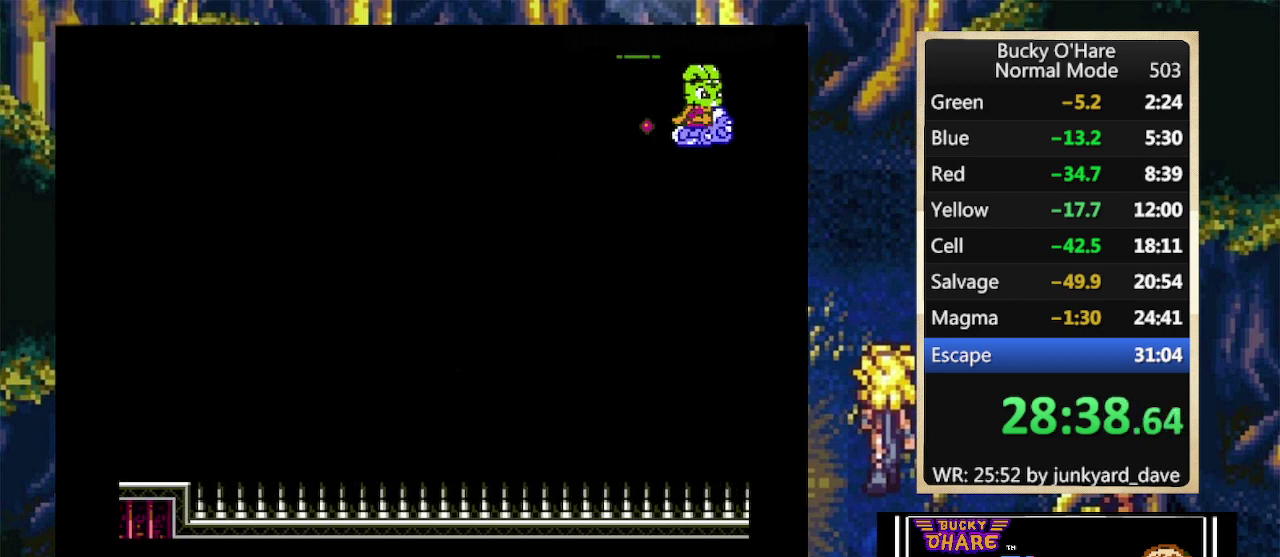
{"buttons": ["B"], "events": []}
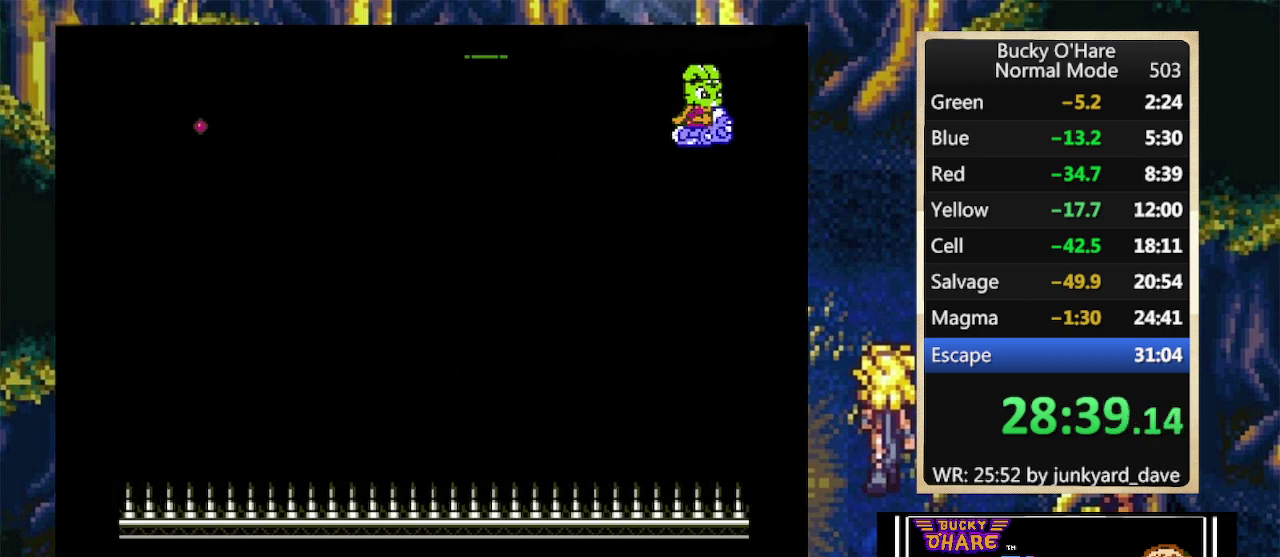
{"buttons": ["B"], "events": []}
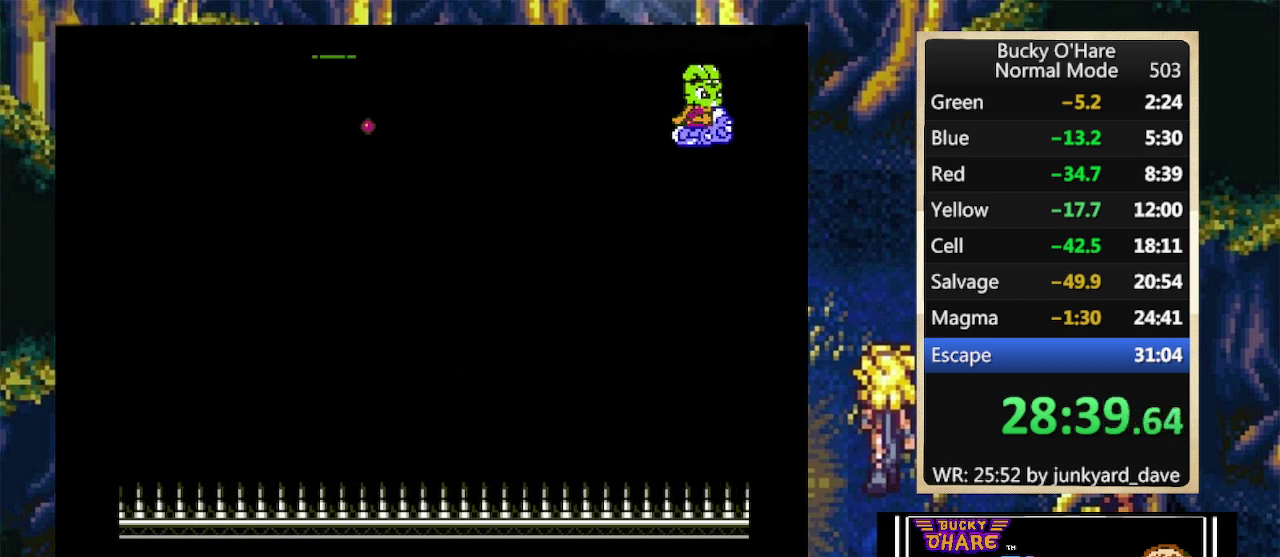
{"buttons": ["B"], "events": []}
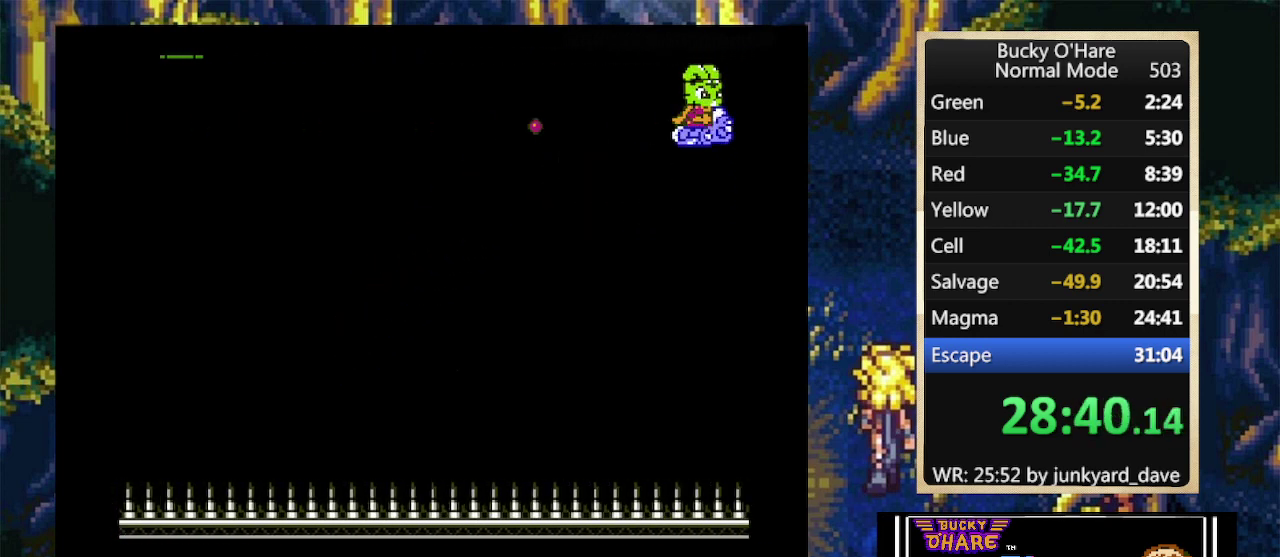
{"buttons": ["B"], "events": []}
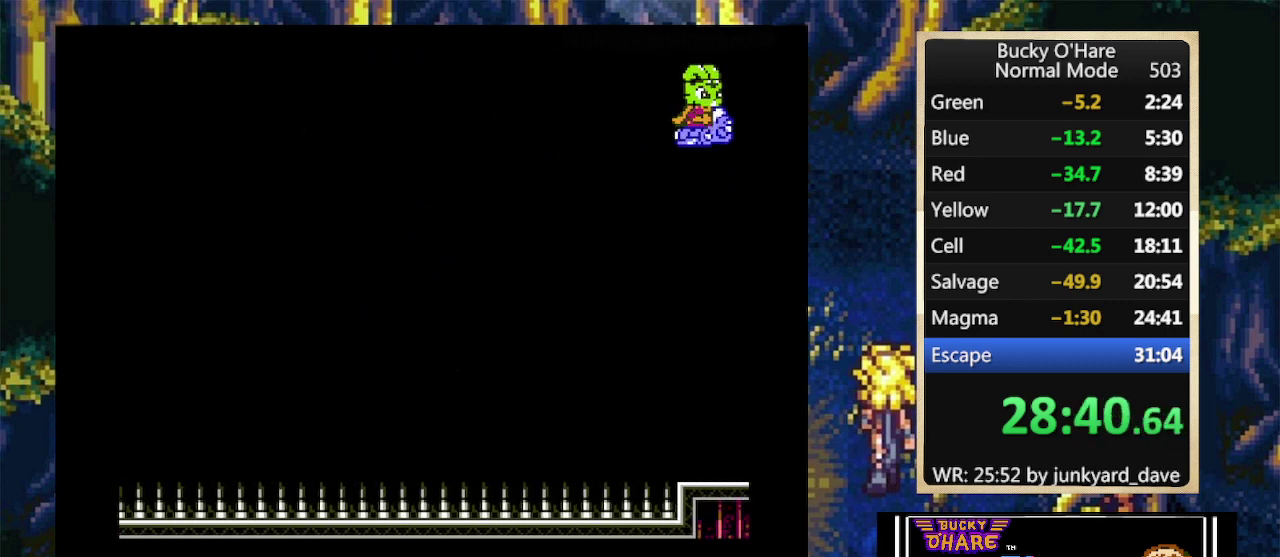
{"buttons": ["B"], "events": []}
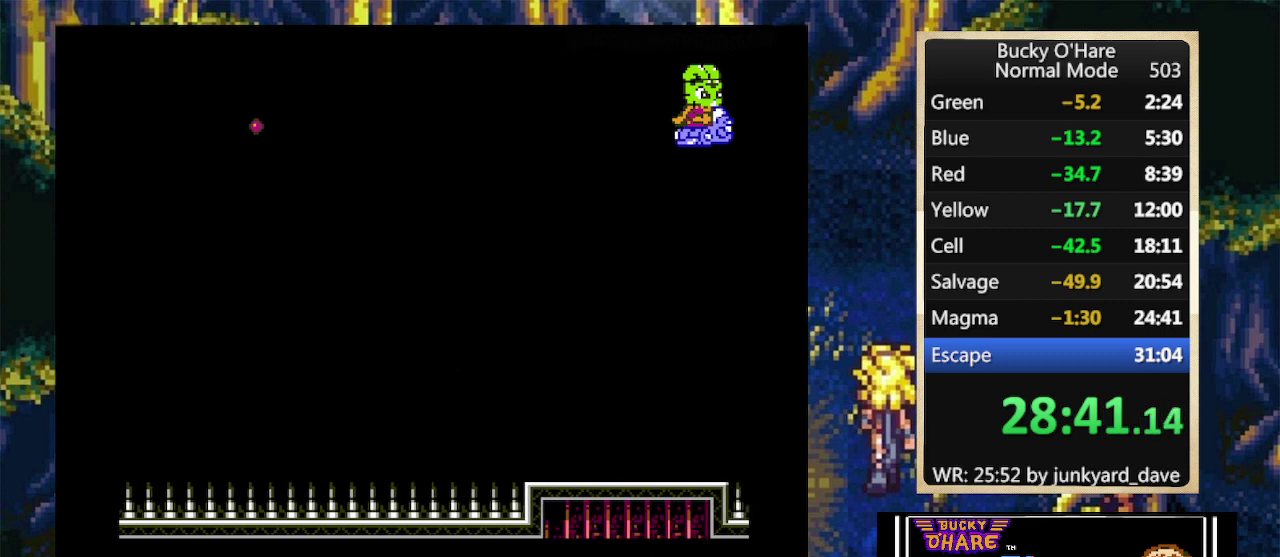
{"buttons": ["B"], "events": []}
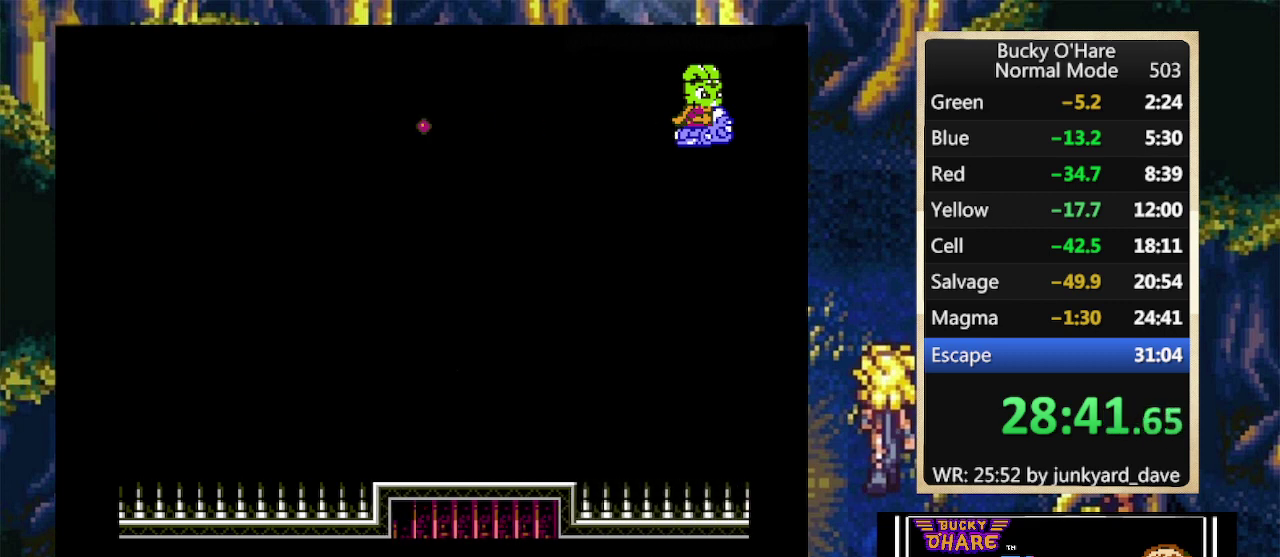
{"buttons": ["B"], "events": []}
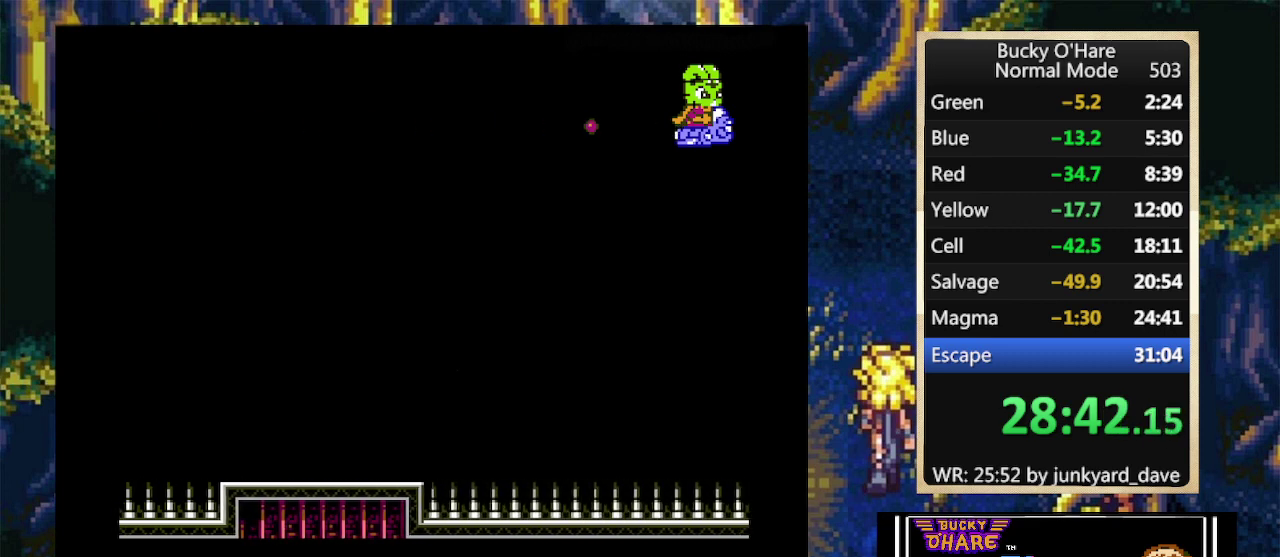
{"buttons": ["B"], "events": []}
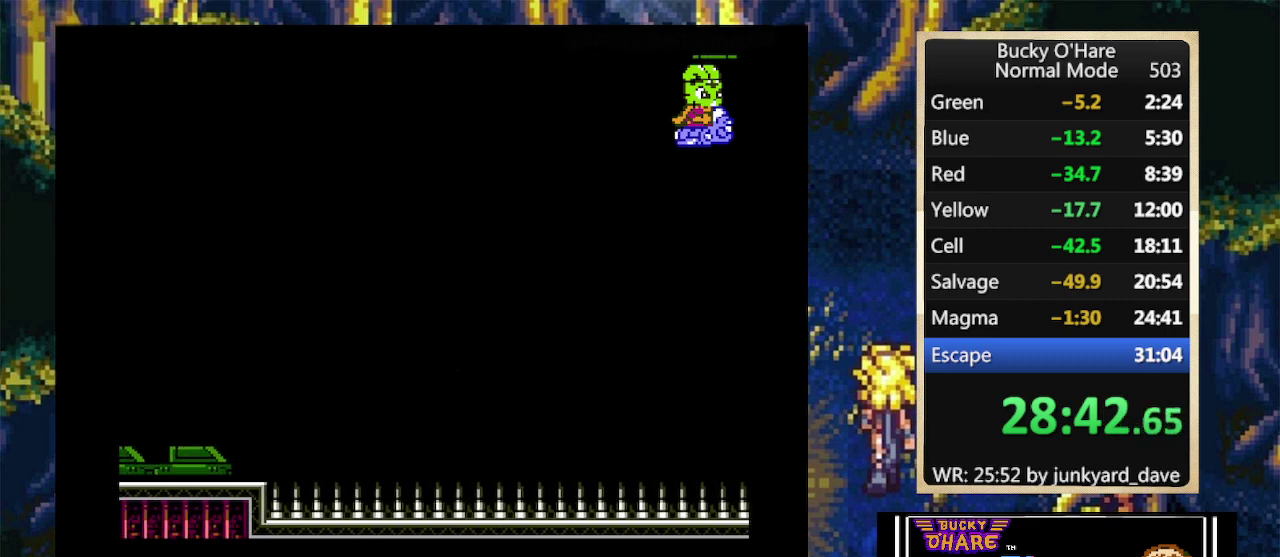
{"buttons": ["B"], "events": []}
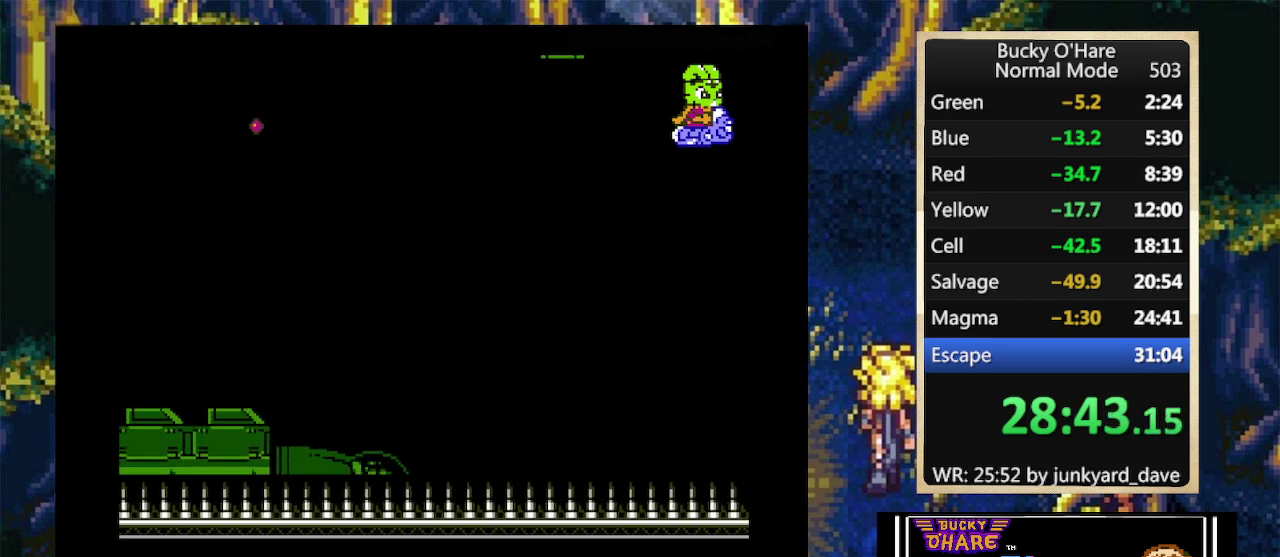
{"buttons": ["B"], "events": []}
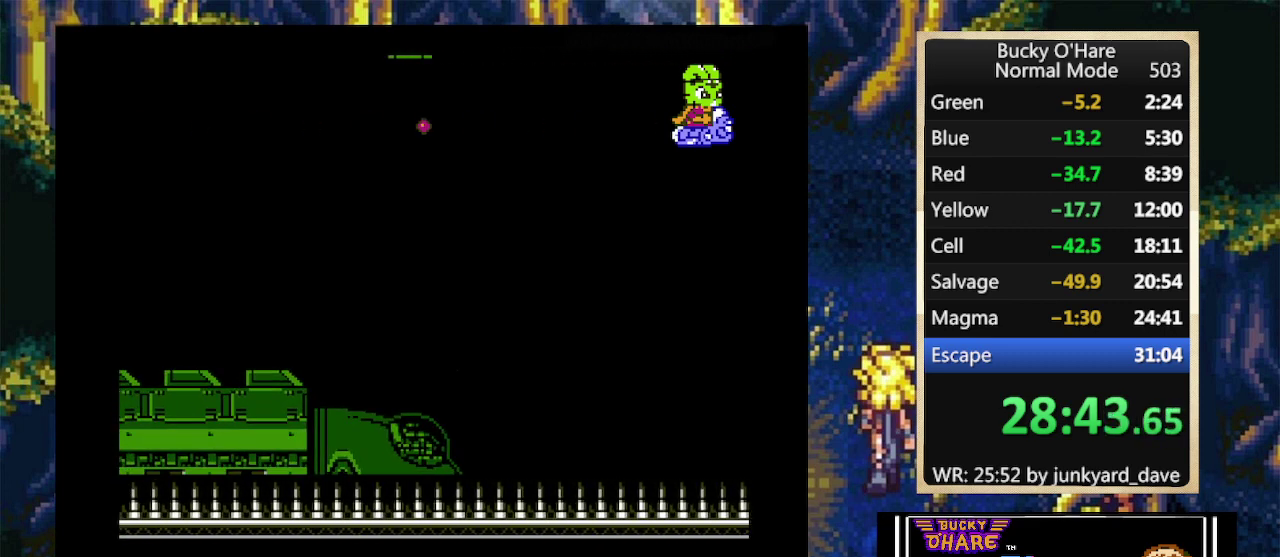
{"buttons": ["B"], "events": []}
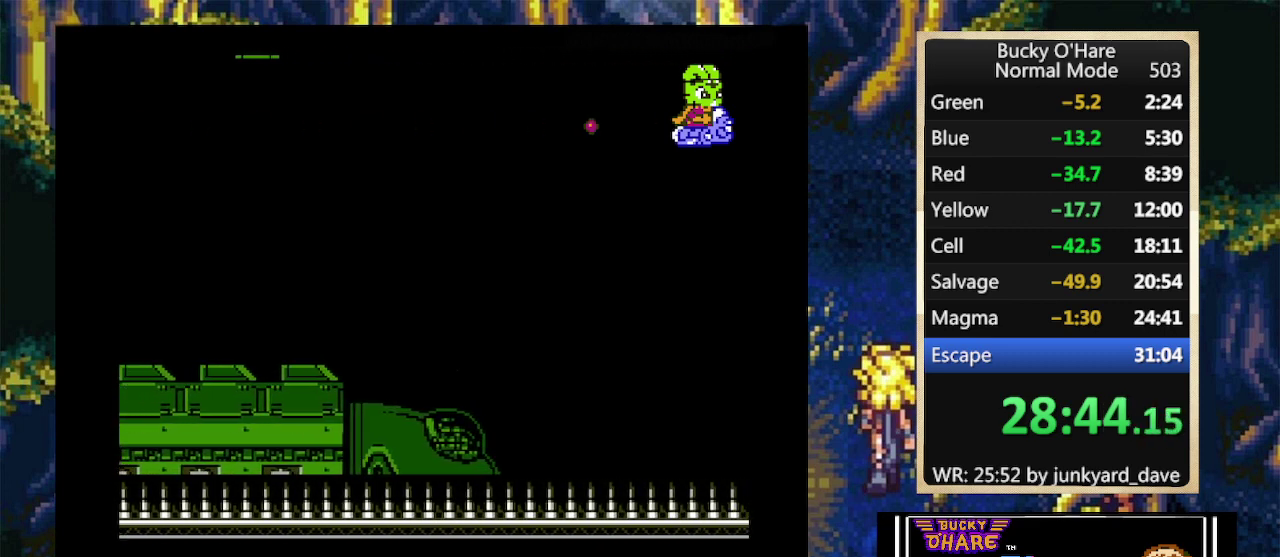
{"buttons": ["B"], "events": []}
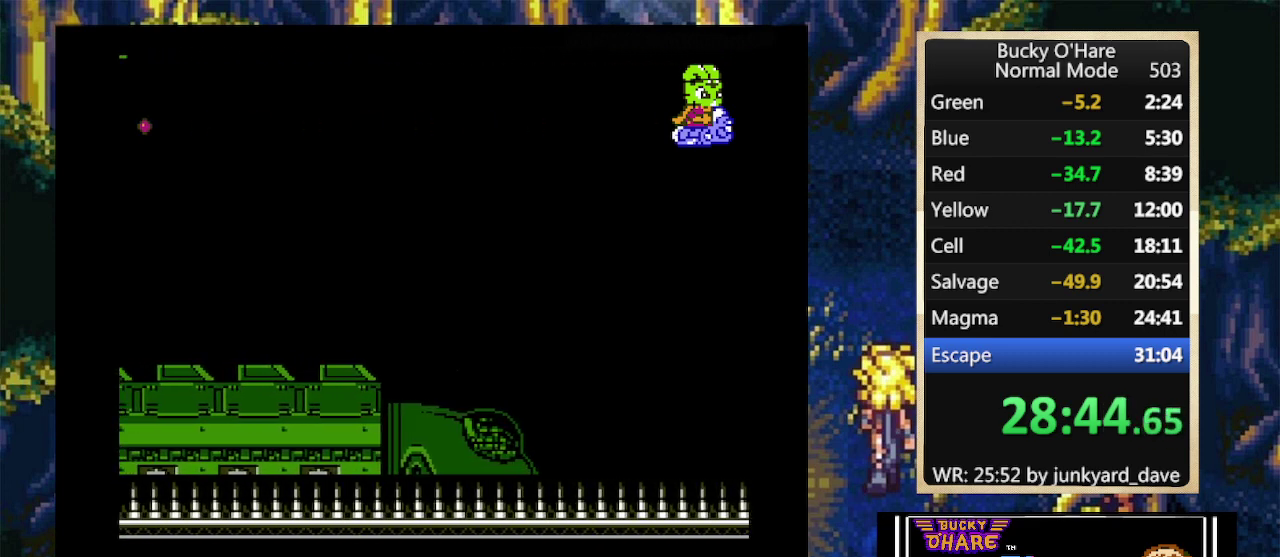
{"buttons": ["B"], "events": []}
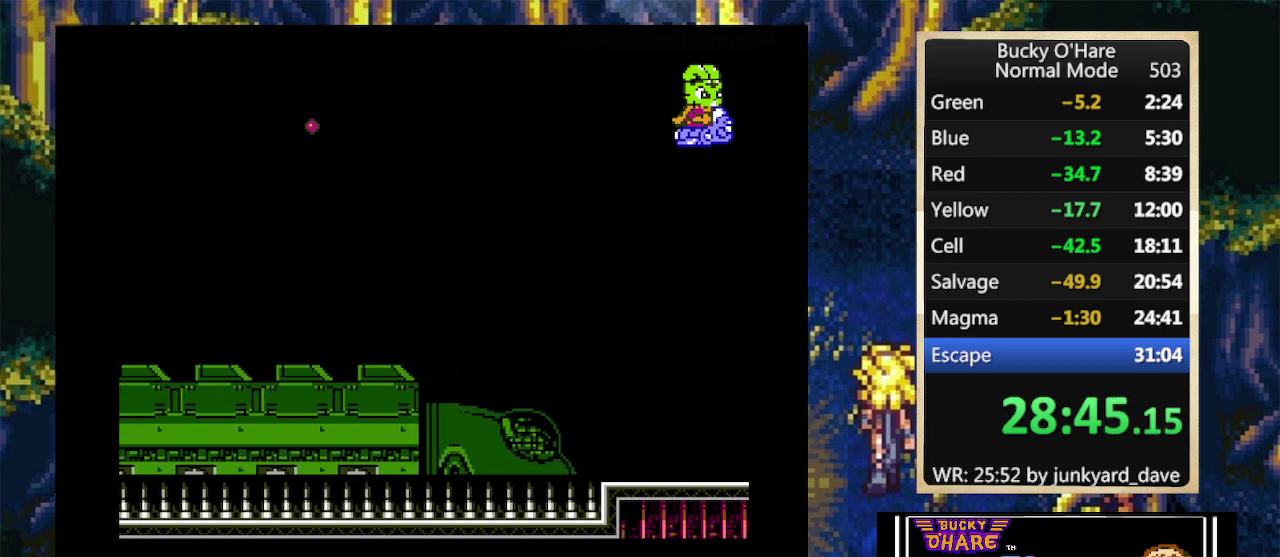
{"buttons": ["B"], "events": []}
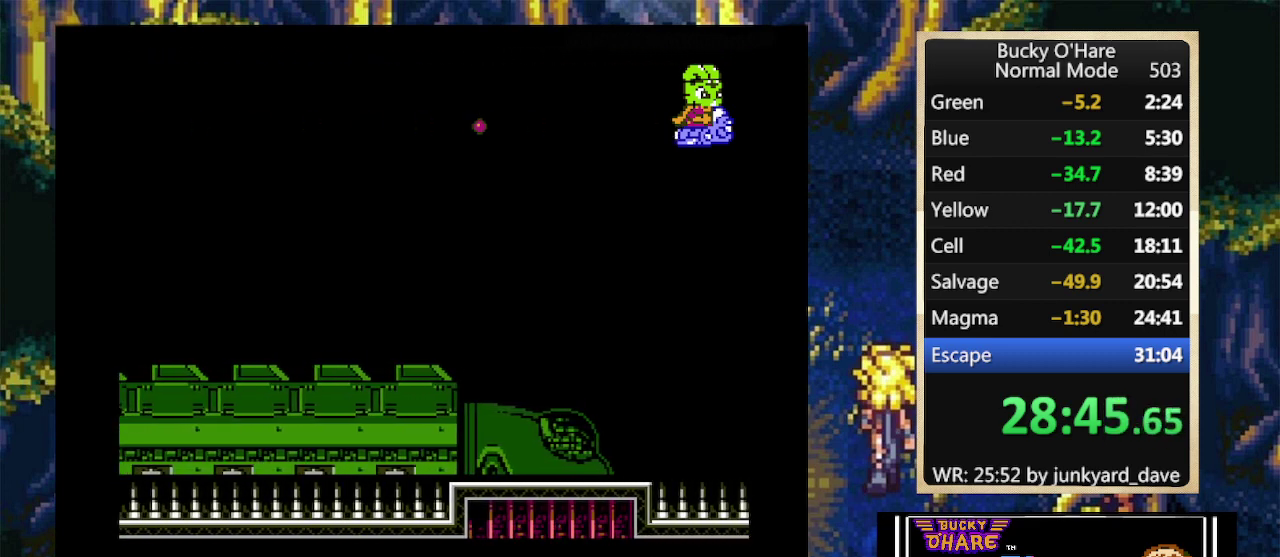
{"buttons": ["B"], "events": []}
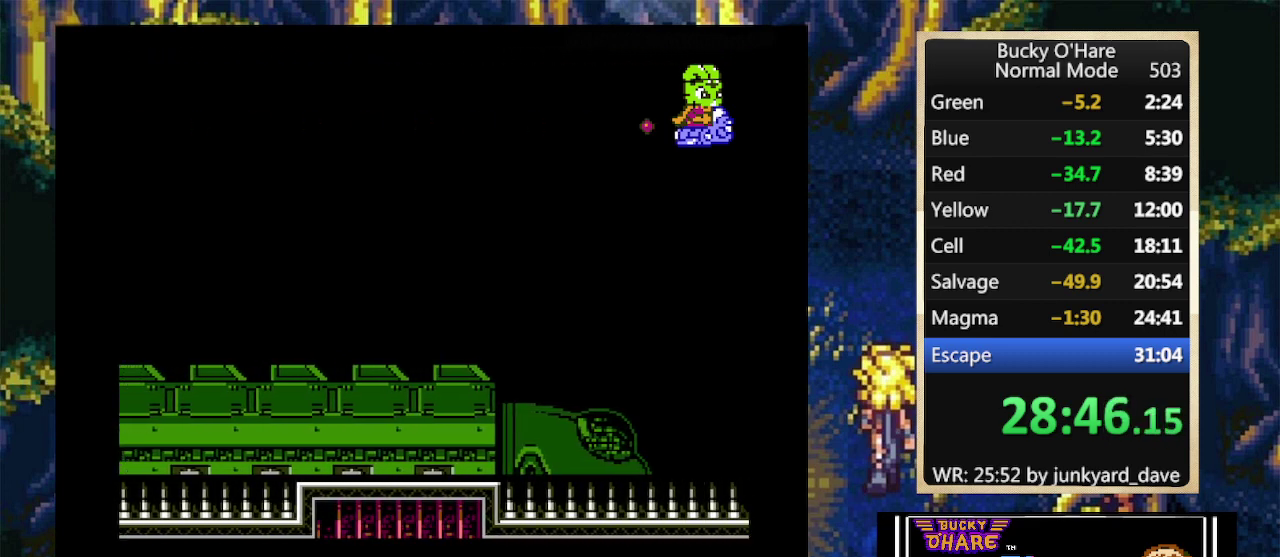
{"buttons": ["B"], "events": []}
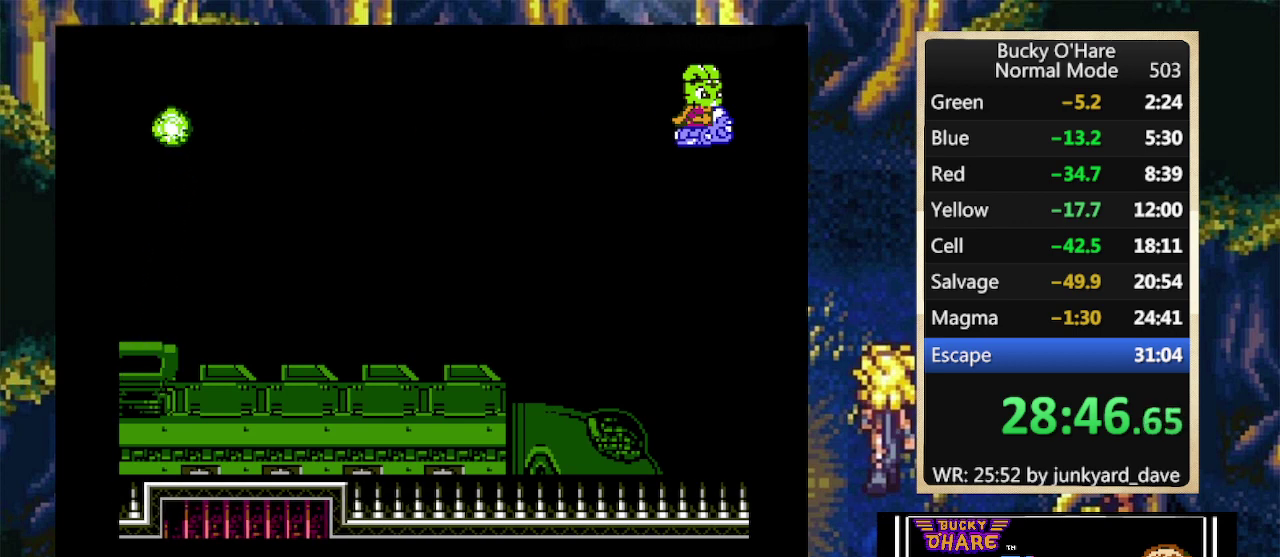
{"buttons": ["B"], "events": []}
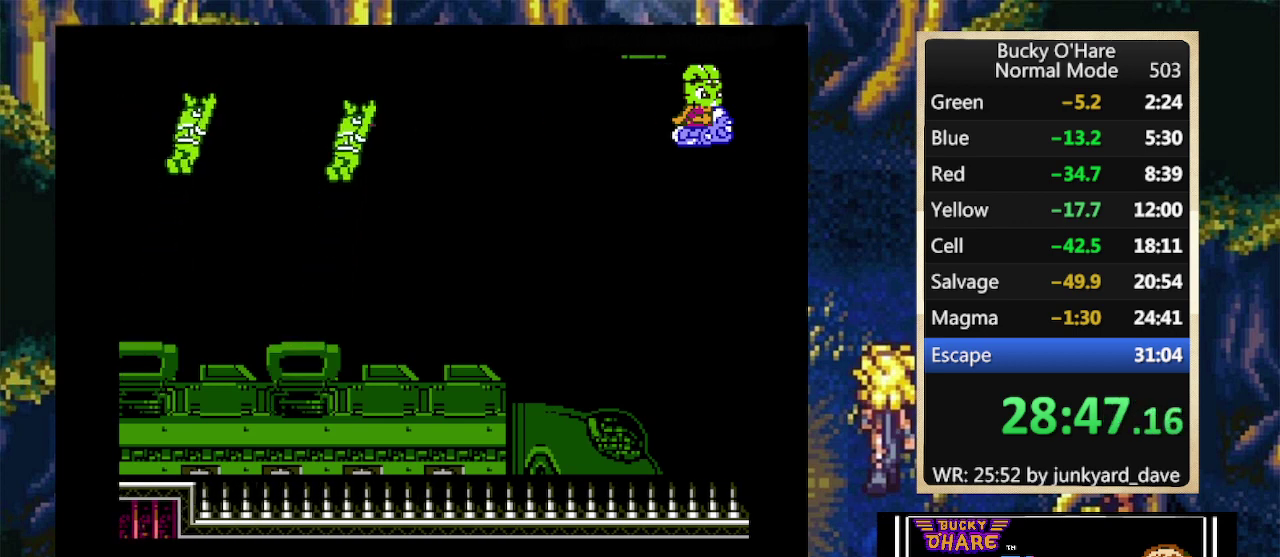
{"buttons": ["B"], "events": []}
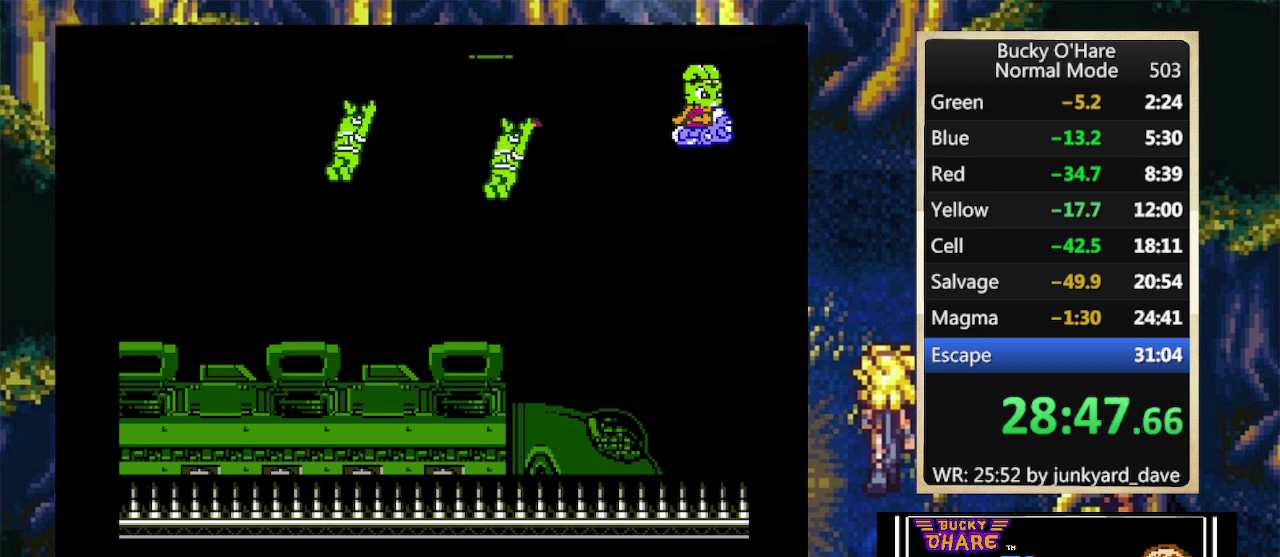
{"buttons": ["B"], "events": []}